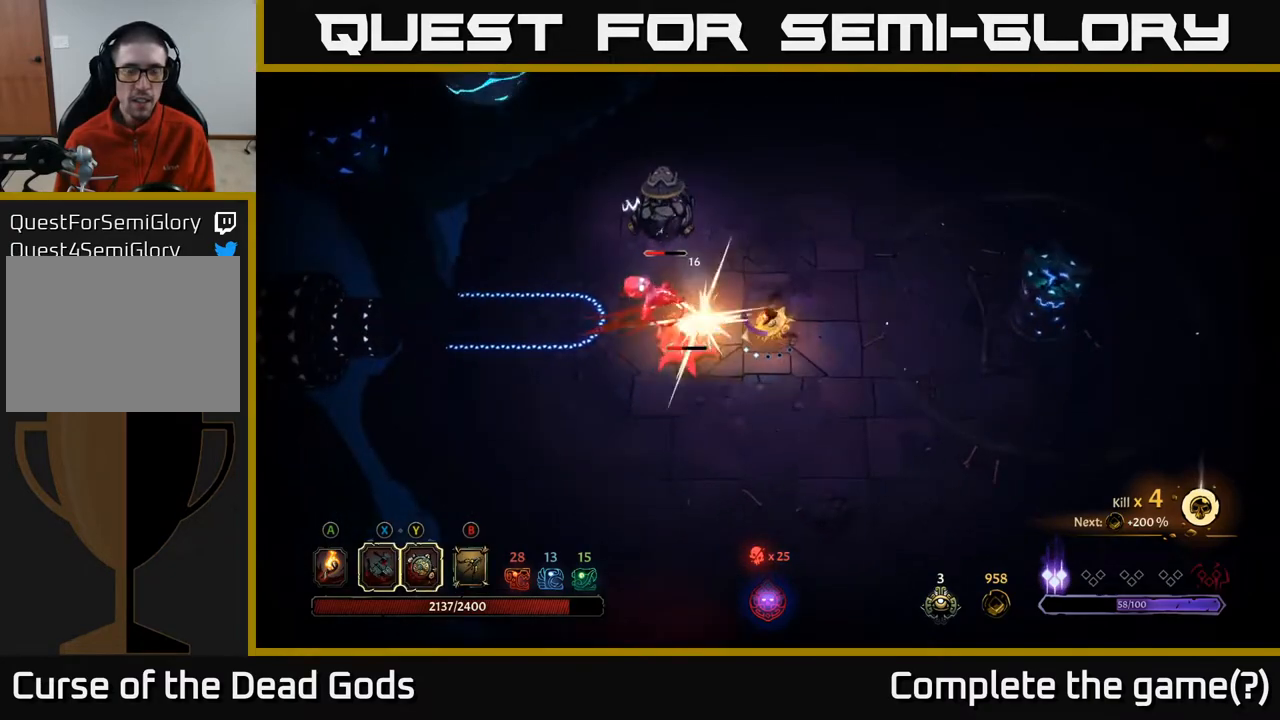
Gameplay with a controller (Xbox layout); each line is a JSON object with the inputs held at the frame after it. "events" lists button and stick changes between this image and that frame as [ms after this image, input, new state], when the widget could be followed in between.
{"buttons": ["X"], "left_stick": "left", "right_stick": "center", "events": [[50, "X", "down"], [167, "X", "up"], [383, "X", "down"]]}
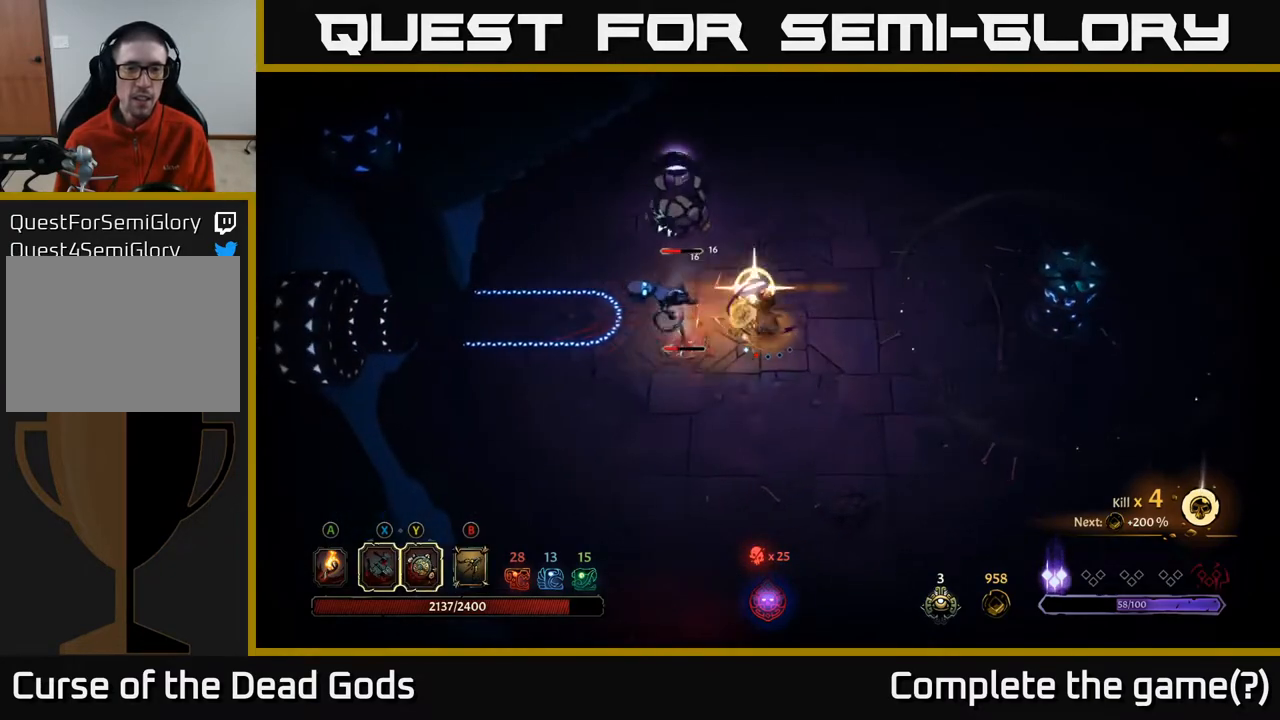
{"buttons": [], "left_stick": "down", "right_stick": "center", "events": [[67, "X", "up"], [267, "left_stick", "center"], [483, "left_stick", "down"]]}
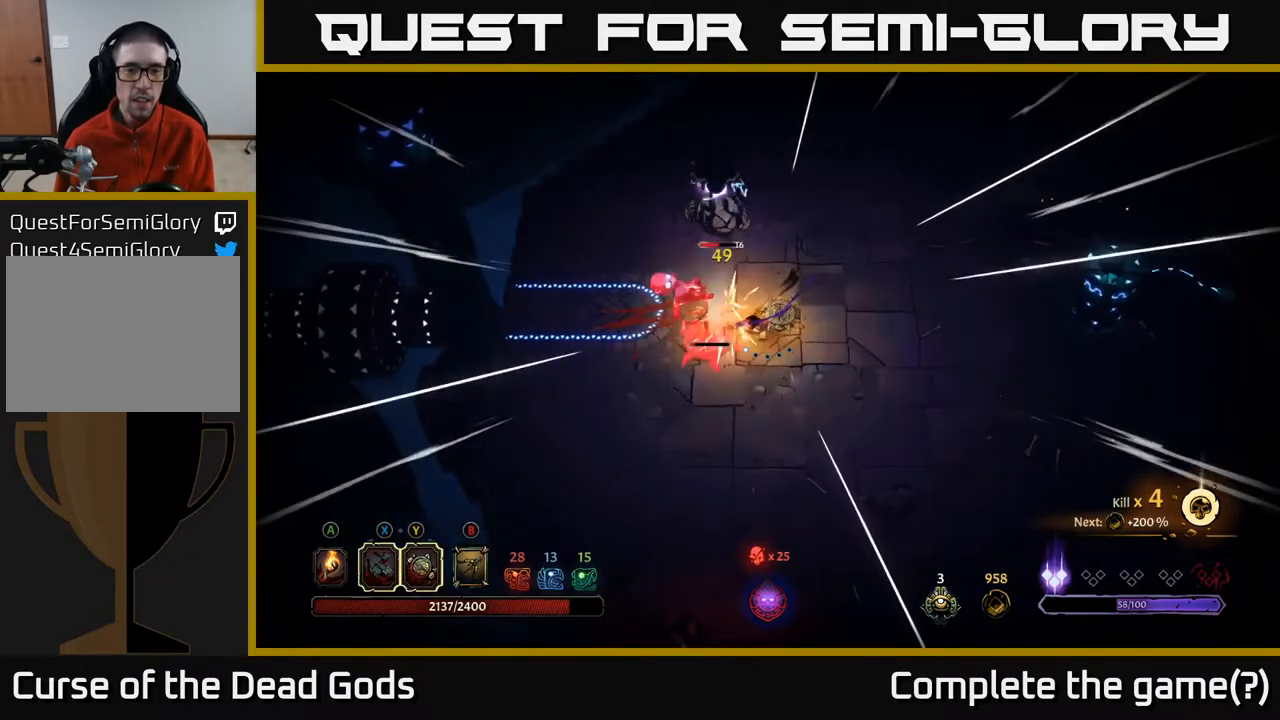
{"buttons": ["B"], "left_stick": "left", "right_stick": "center", "events": [[67, "R2", "down"], [217, "R2", "up"], [483, "B", "down"], [483, "left_stick", "left"]]}
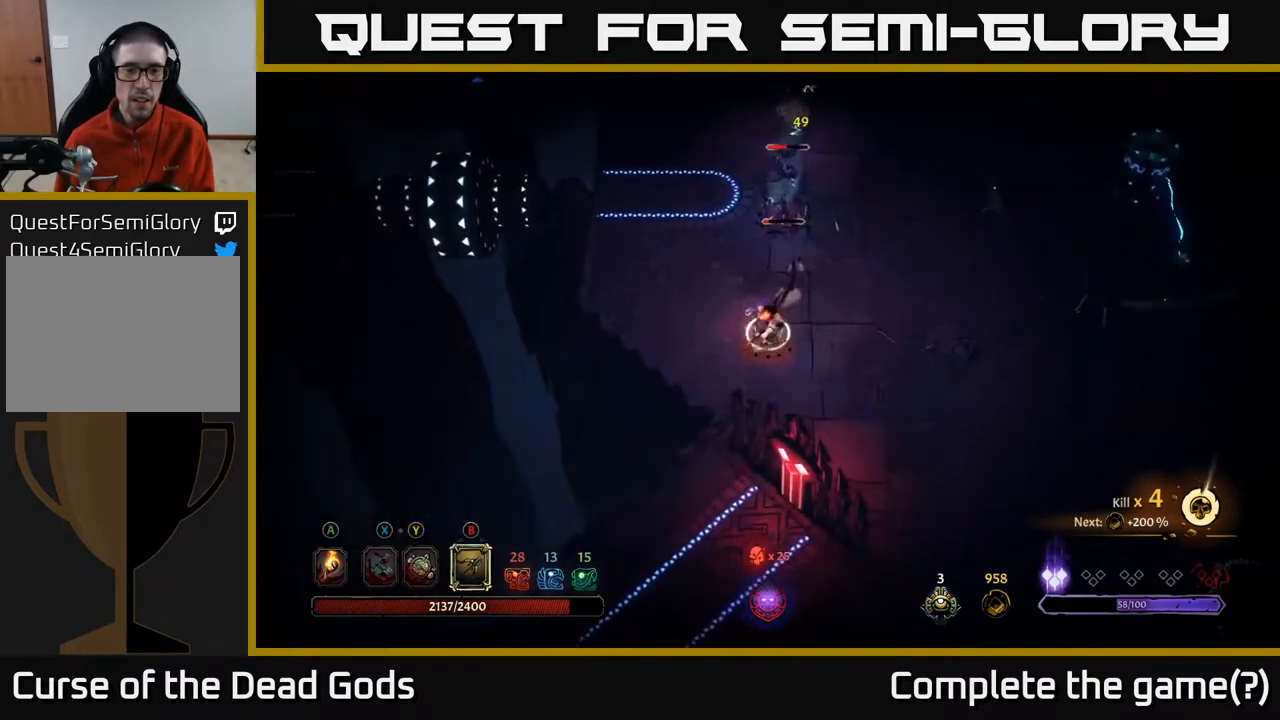
{"buttons": ["B"], "left_stick": "up", "right_stick": "center", "events": [[17, "left_stick", "up"]]}
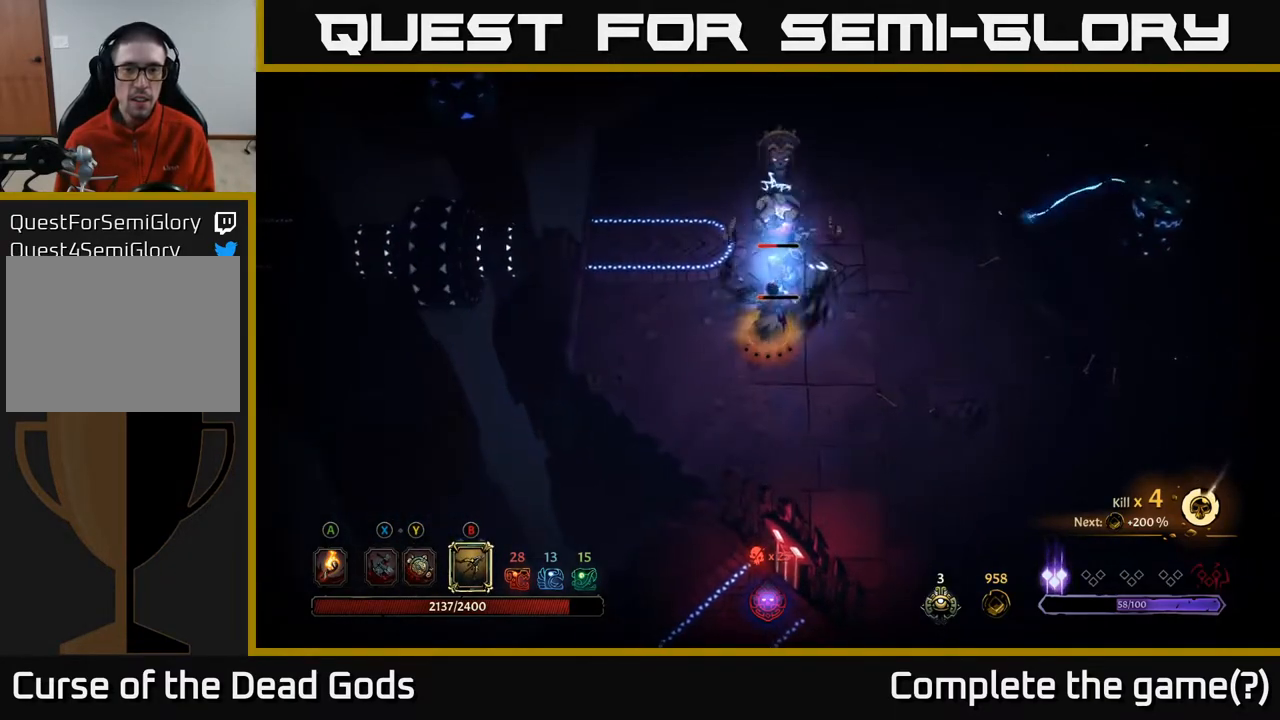
{"buttons": [], "left_stick": "right", "right_stick": "center", "events": [[33, "B", "up"], [233, "left_stick", "right"], [300, "R2", "down"], [433, "R2", "up"]]}
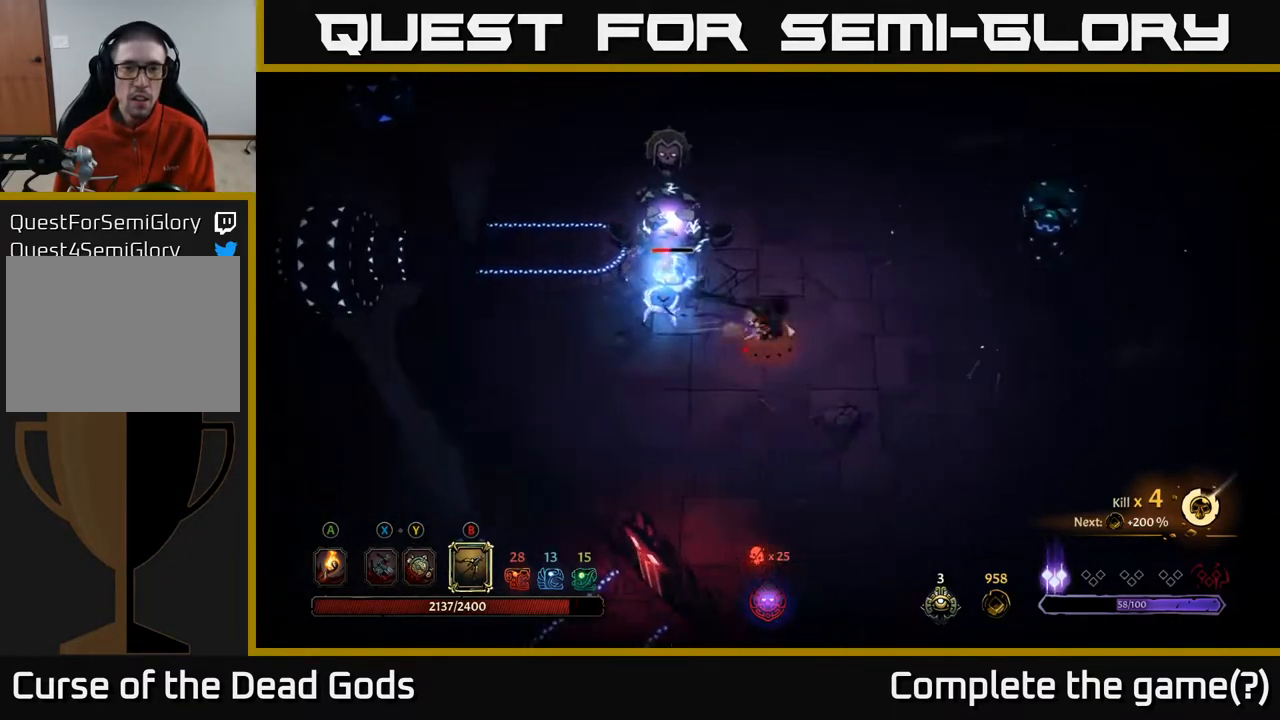
{"buttons": [], "left_stick": "up", "right_stick": "center", "events": [[67, "left_stick", "up-right"], [217, "left_stick", "up"]]}
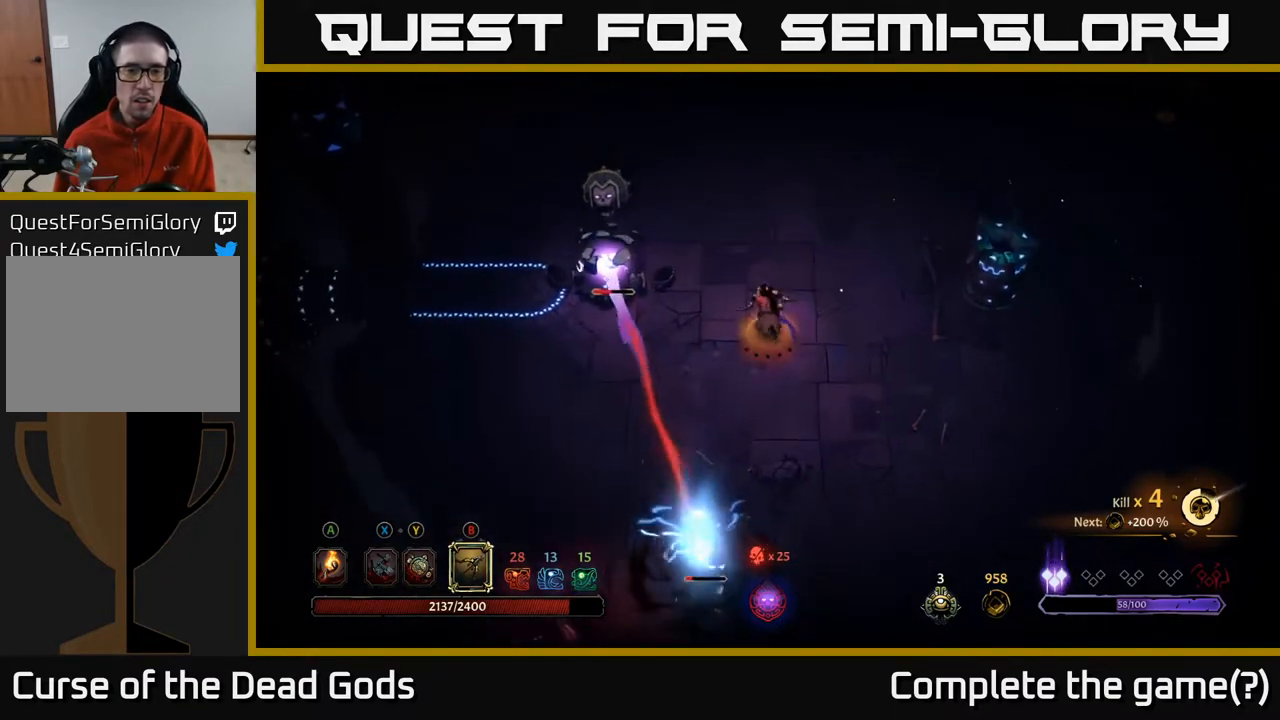
{"buttons": [], "left_stick": "up", "right_stick": "center", "events": []}
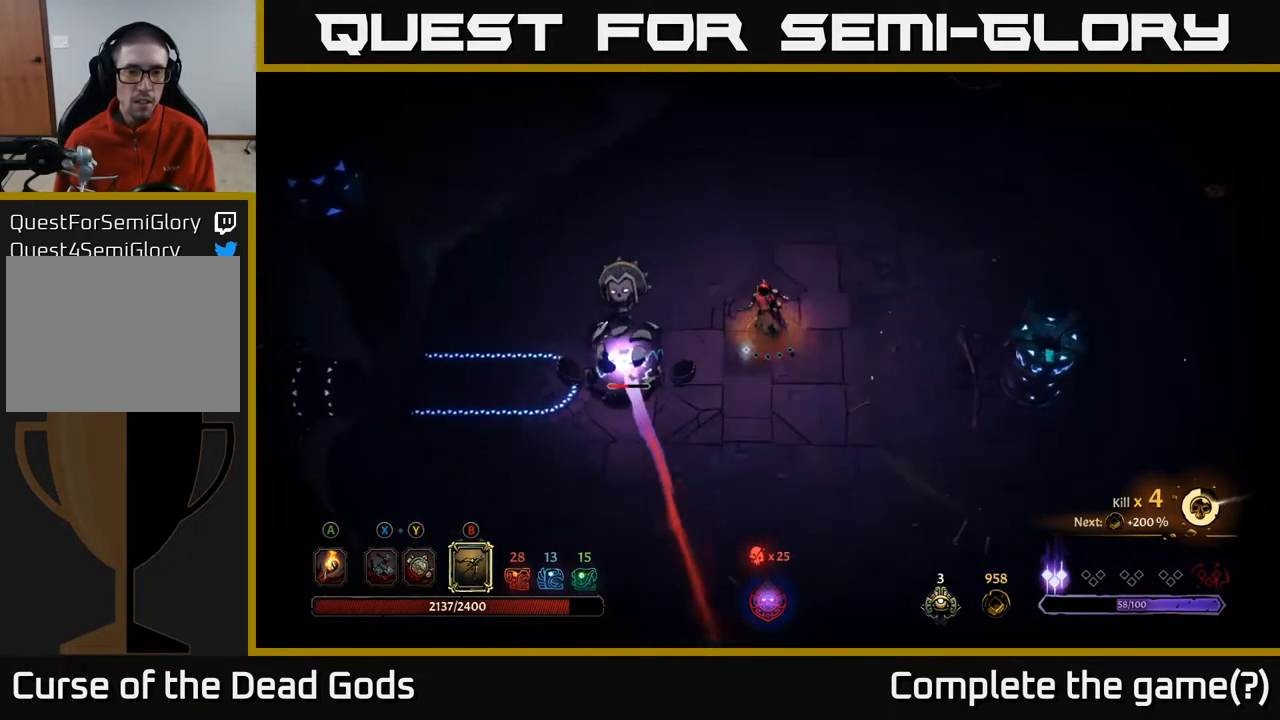
{"buttons": [], "left_stick": "left", "right_stick": "center", "events": [[183, "left_stick", "up-left"], [433, "left_stick", "left"]]}
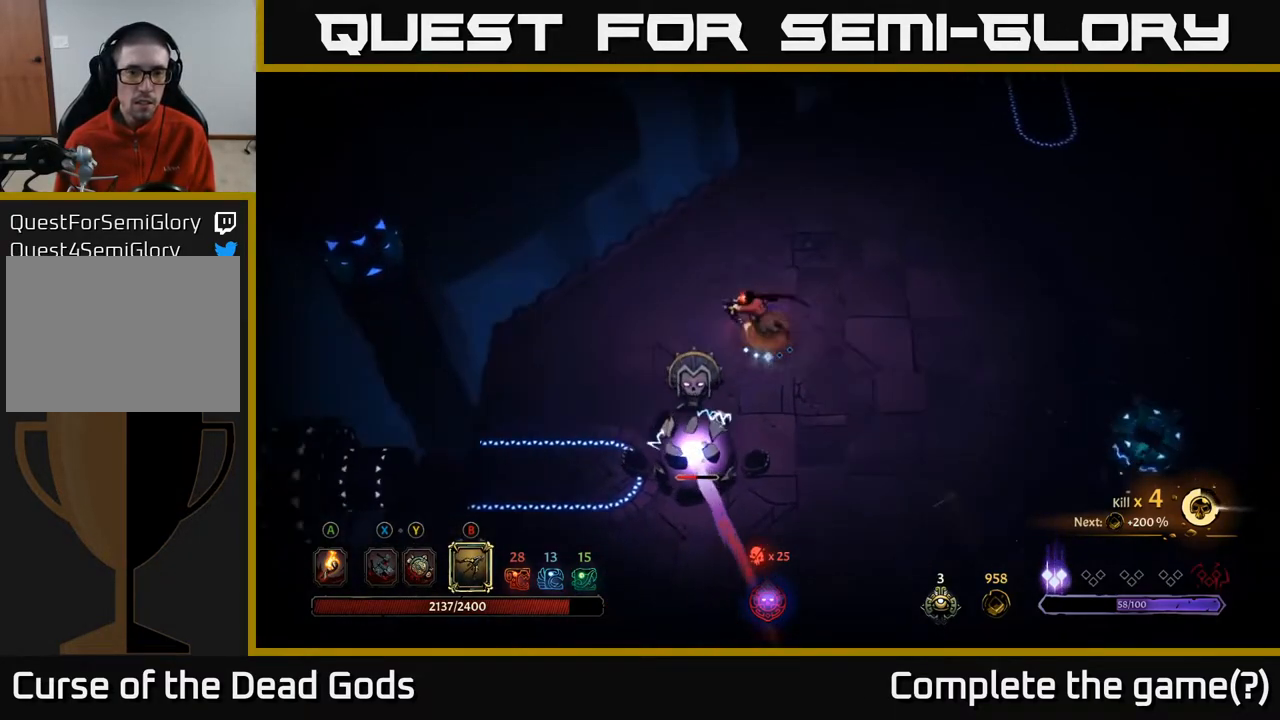
{"buttons": ["B"], "left_stick": "down", "right_stick": "center", "events": [[283, "left_stick", "down"], [300, "B", "down"]]}
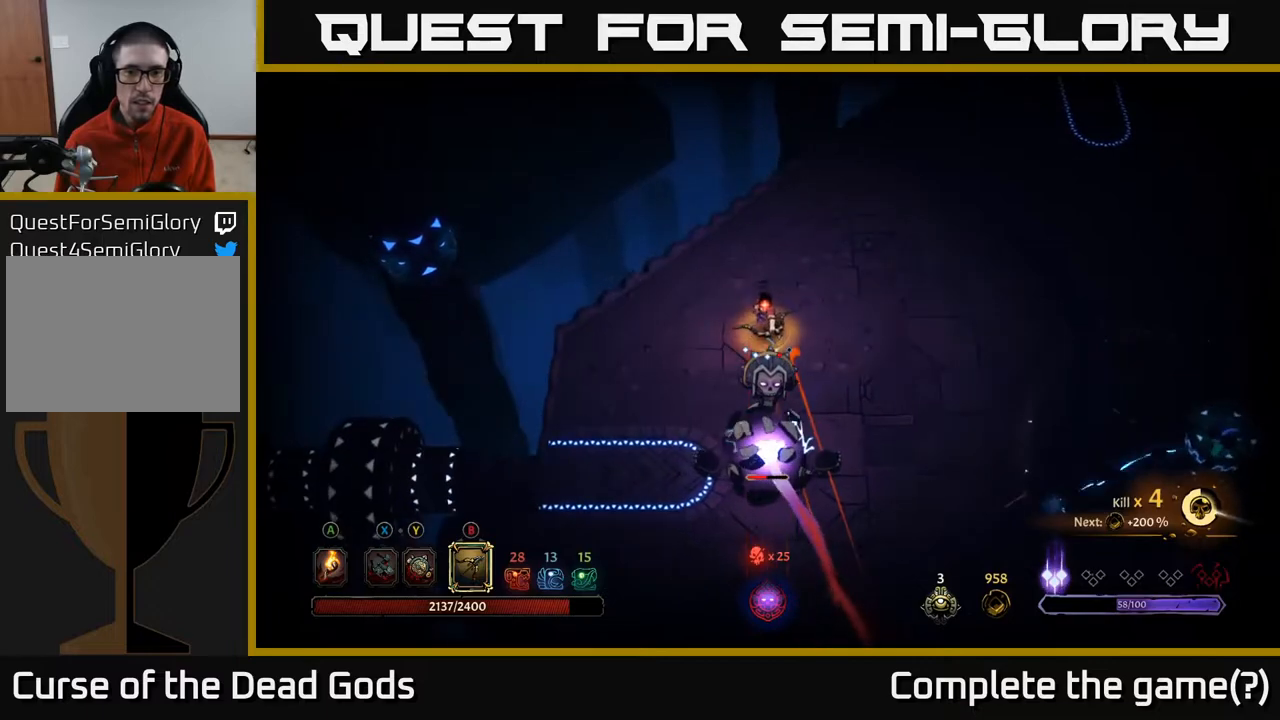
{"buttons": ["B"], "left_stick": "down", "right_stick": "center", "events": []}
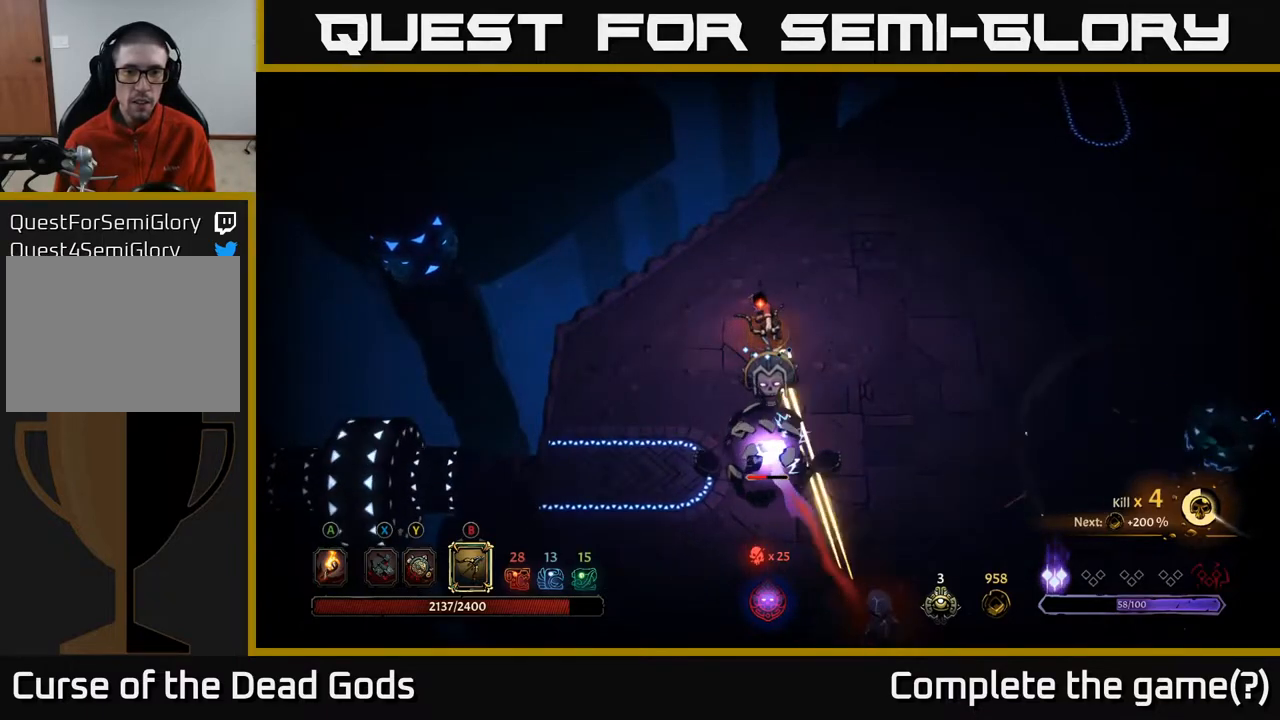
{"buttons": ["B"], "left_stick": "down", "right_stick": "center", "events": [[67, "B", "up"], [283, "B", "down"]]}
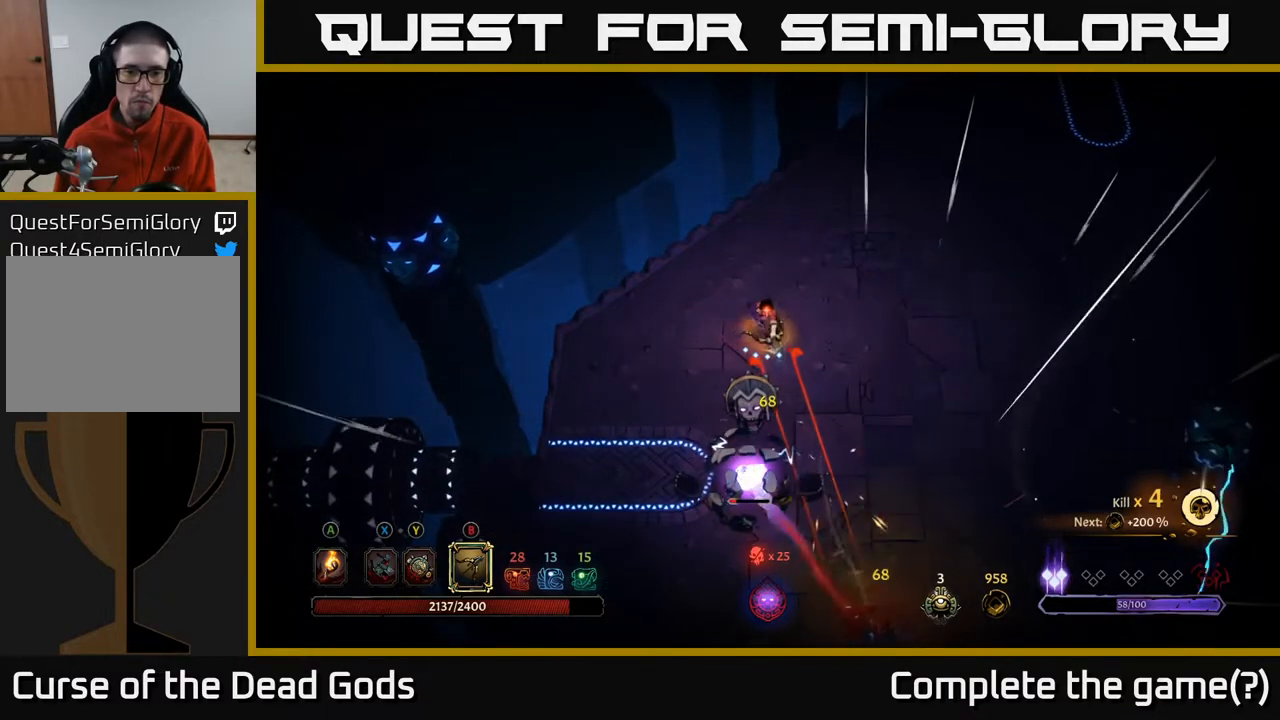
{"buttons": ["B"], "left_stick": "down", "right_stick": "center", "events": []}
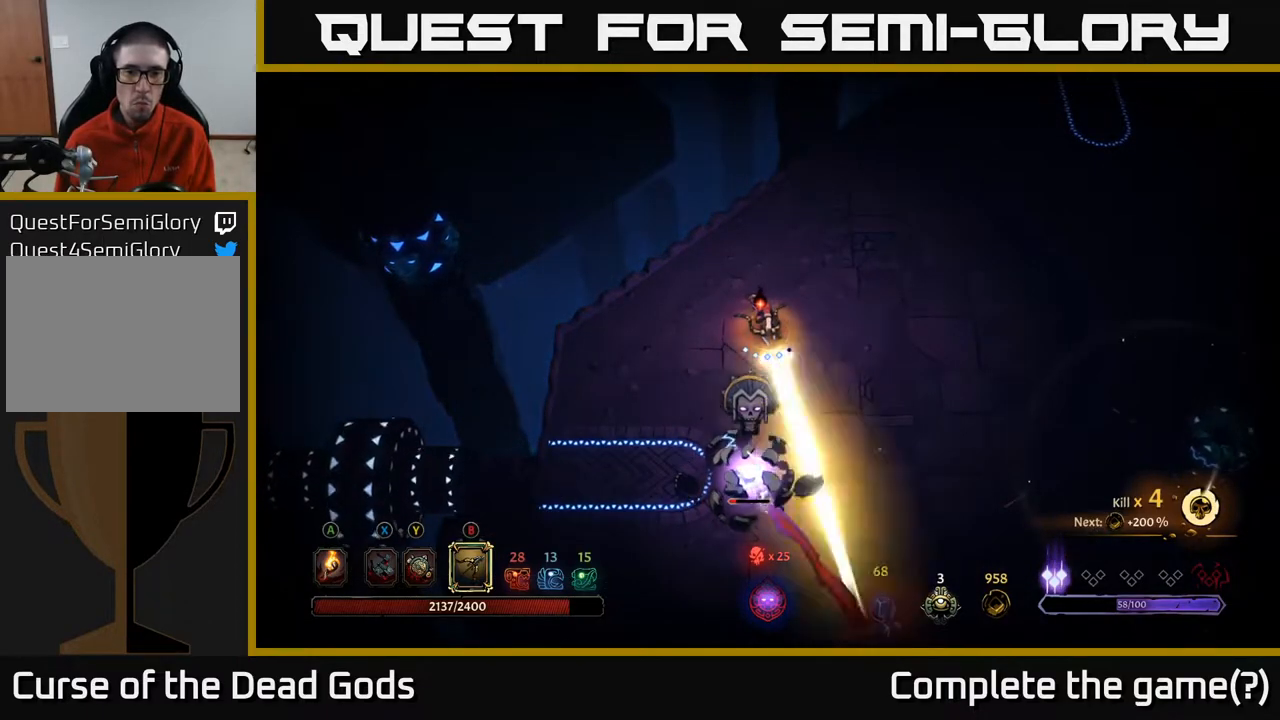
{"buttons": ["B"], "left_stick": "down", "right_stick": "center", "events": [[133, "B", "up"], [467, "B", "down"]]}
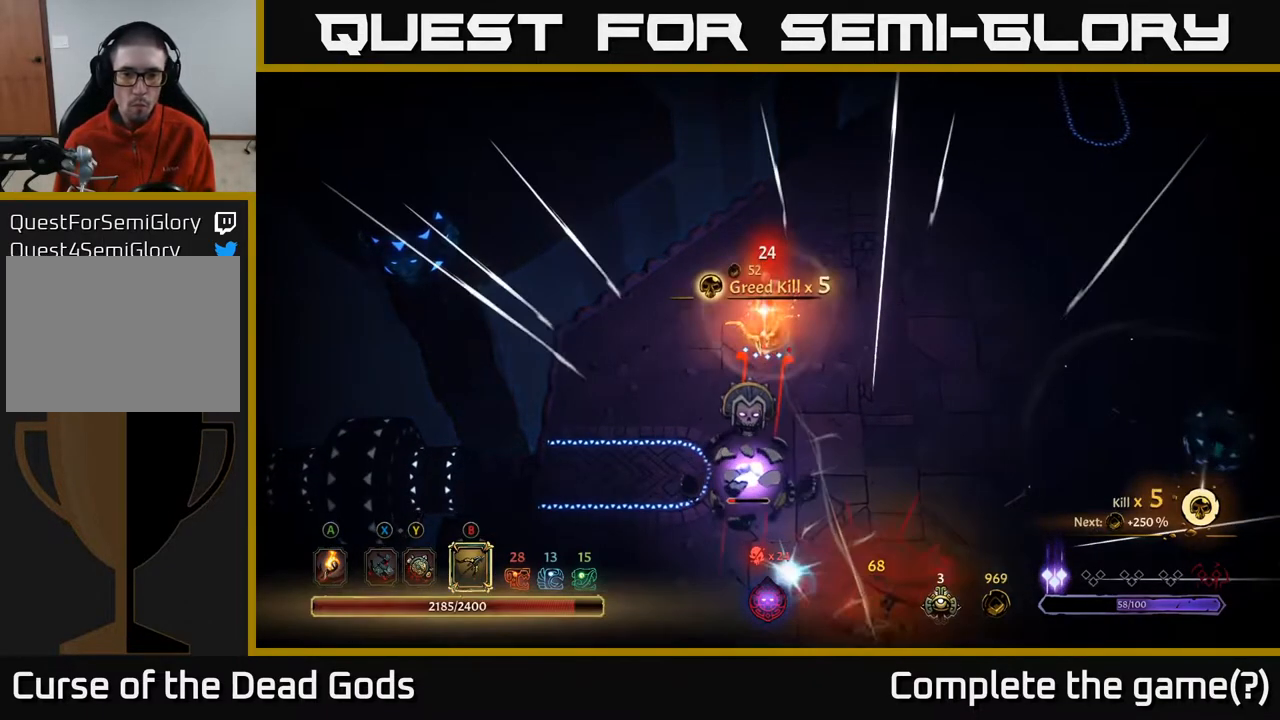
{"buttons": ["B"], "left_stick": "down", "right_stick": "center", "events": []}
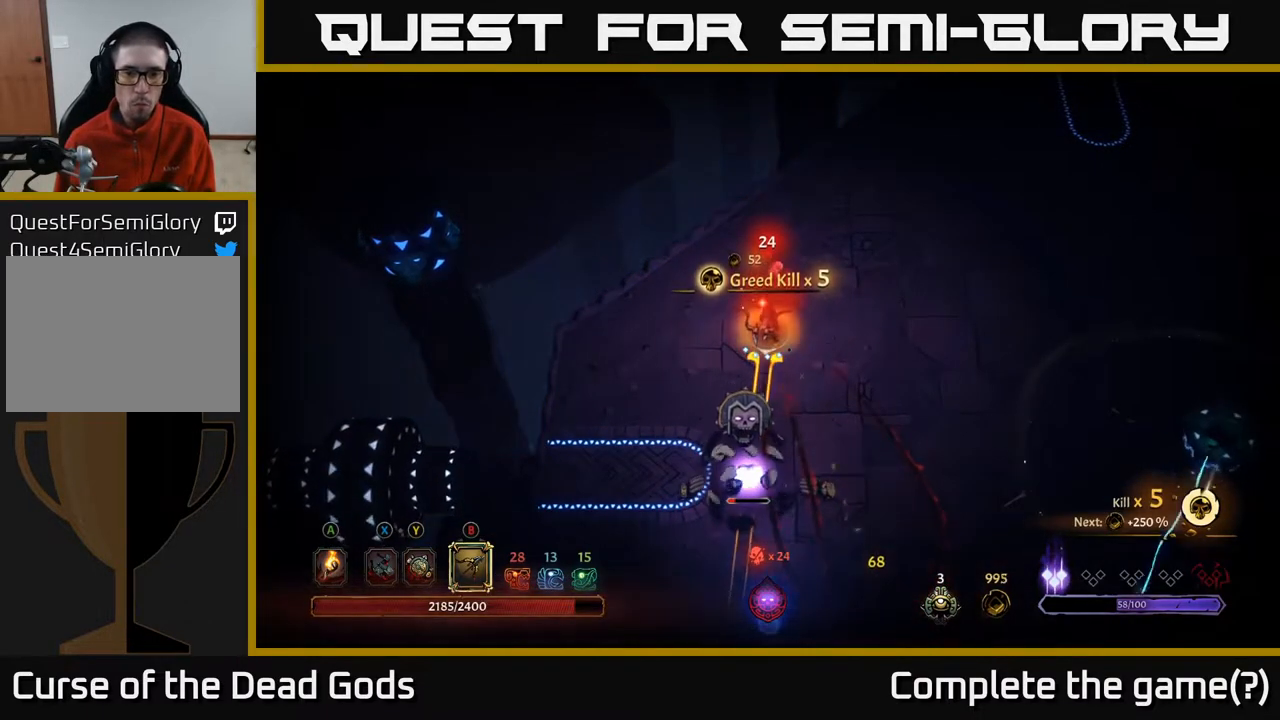
{"buttons": ["B"], "left_stick": "down", "right_stick": "center", "events": [[267, "B", "up"], [500, "B", "down"]]}
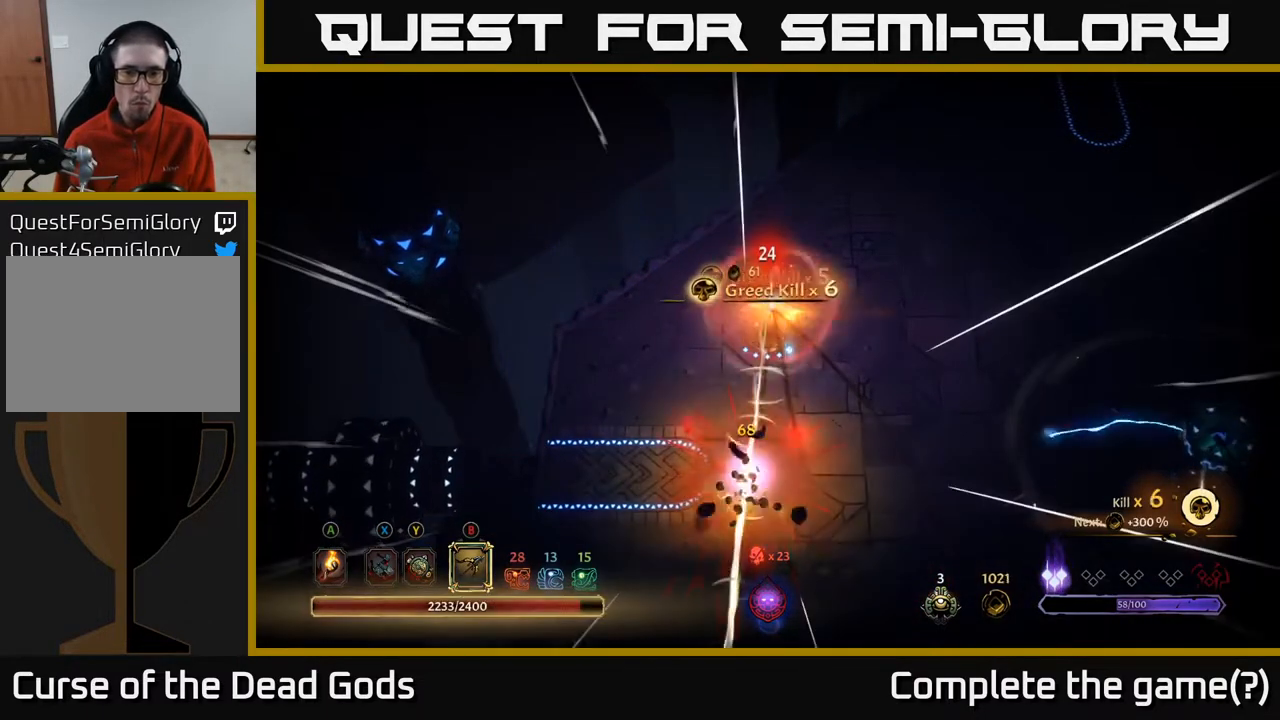
{"buttons": ["B"], "left_stick": "down", "right_stick": "center", "events": []}
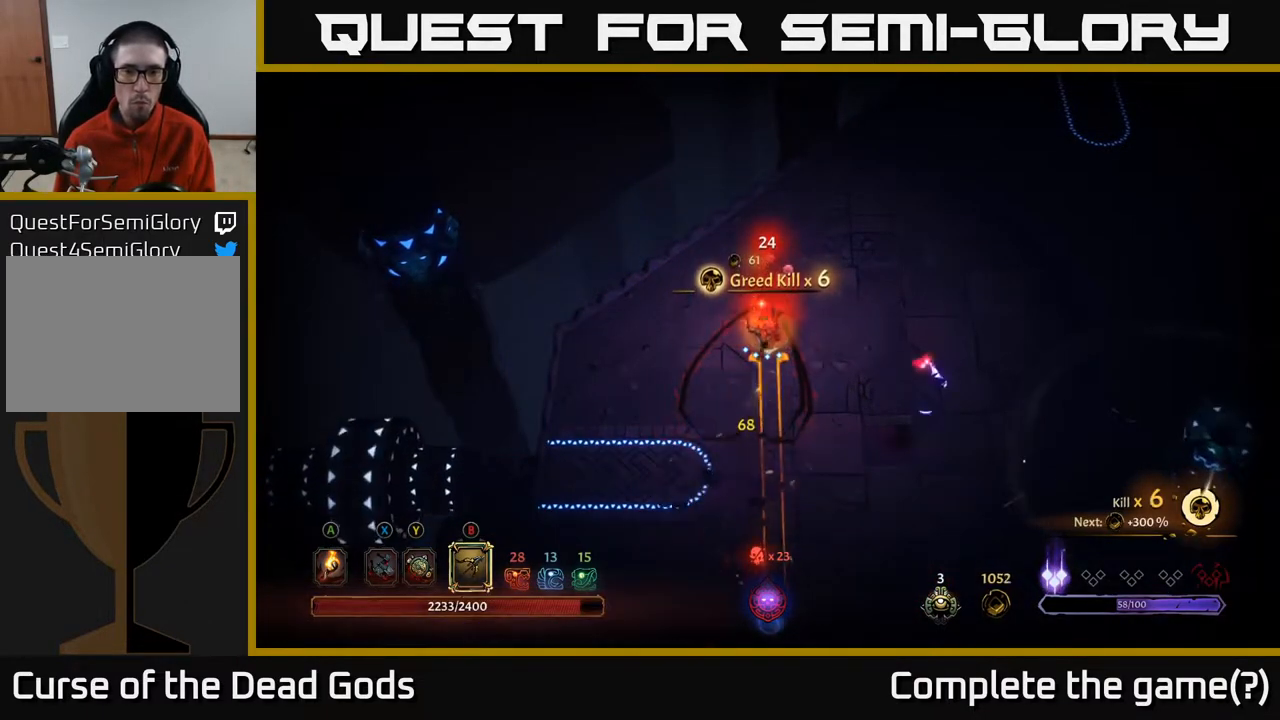
{"buttons": [], "left_stick": "down", "right_stick": "center", "events": [[267, "B", "up"]]}
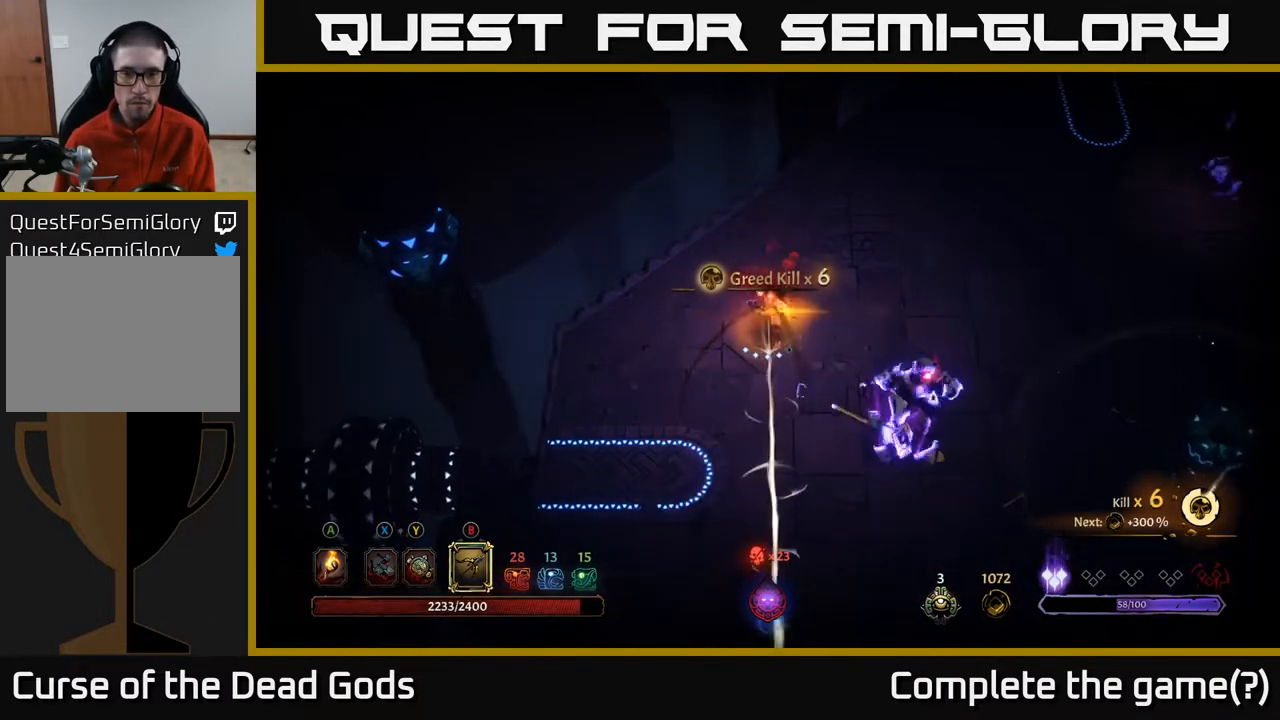
{"buttons": [], "left_stick": "down-right", "right_stick": "center", "events": [[400, "X", "down"], [433, "left_stick", "down-right"], [467, "X", "up"]]}
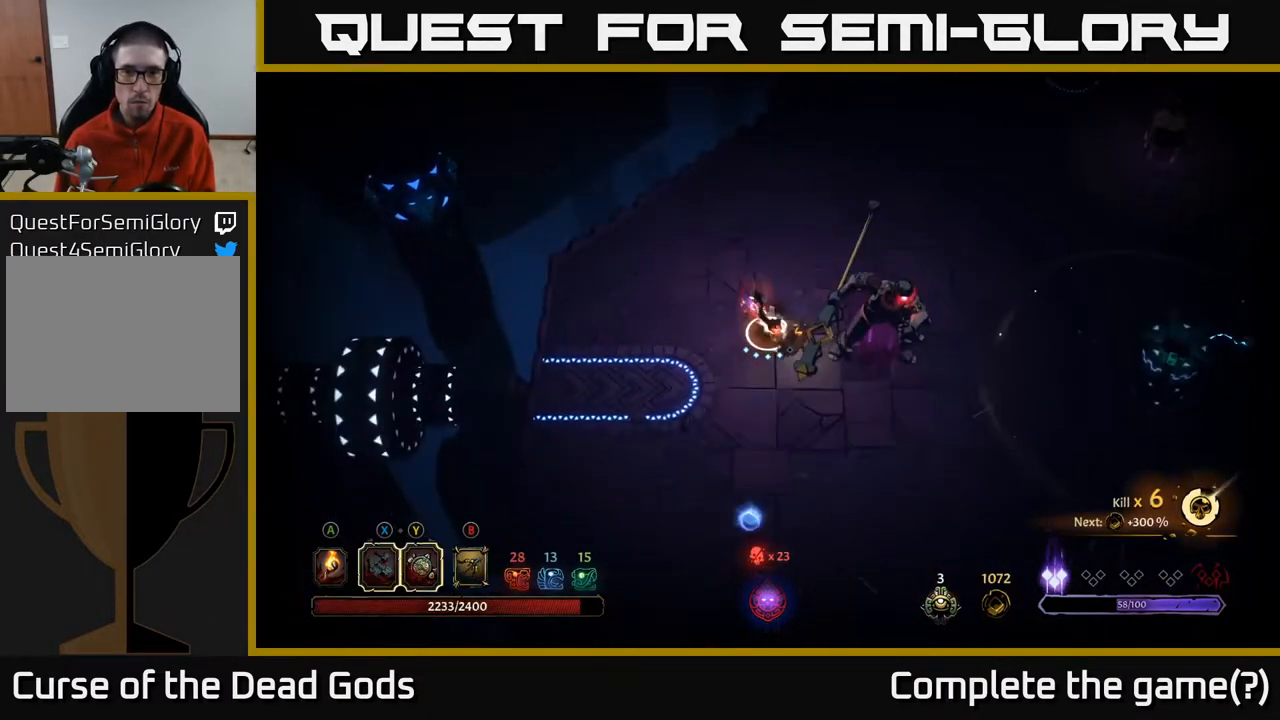
{"buttons": ["X"], "left_stick": "right", "right_stick": "center", "events": [[83, "X", "down"], [150, "left_stick", "right"], [183, "X", "up"], [450, "X", "down"]]}
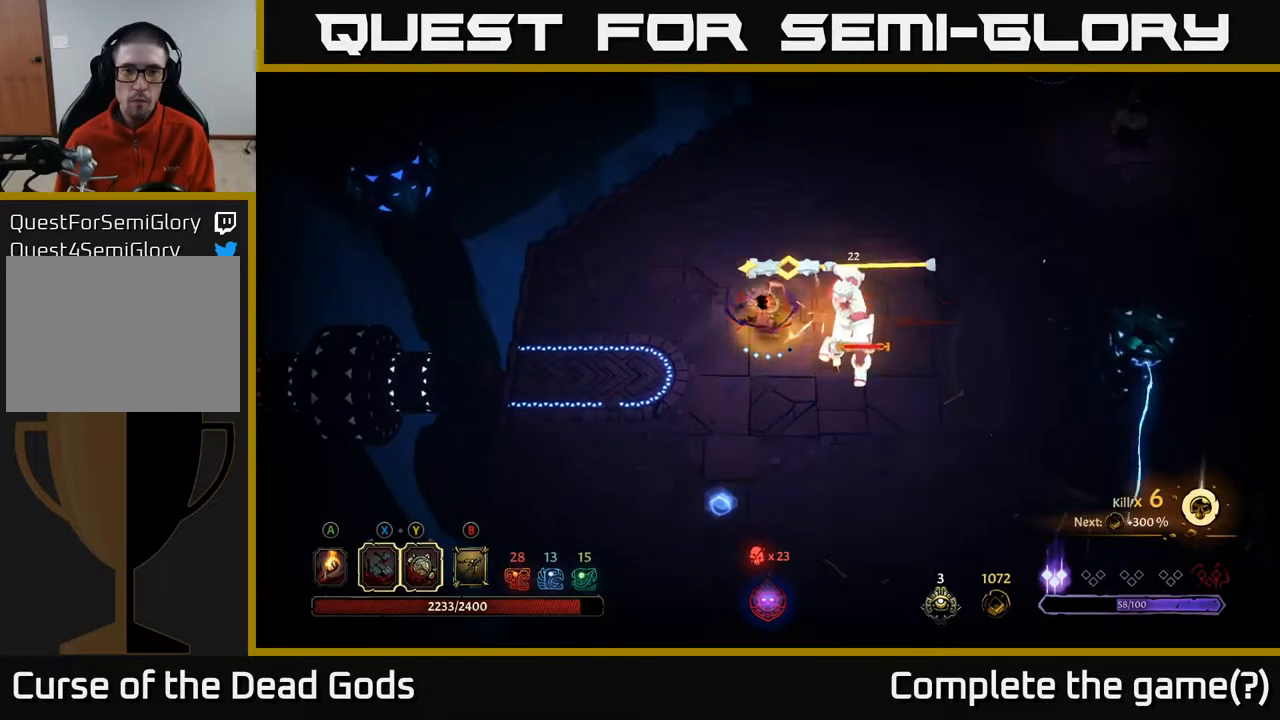
{"buttons": [], "left_stick": "center", "right_stick": "center", "events": [[67, "X", "up"], [217, "X", "down"], [400, "X", "up"], [500, "left_stick", "center"]]}
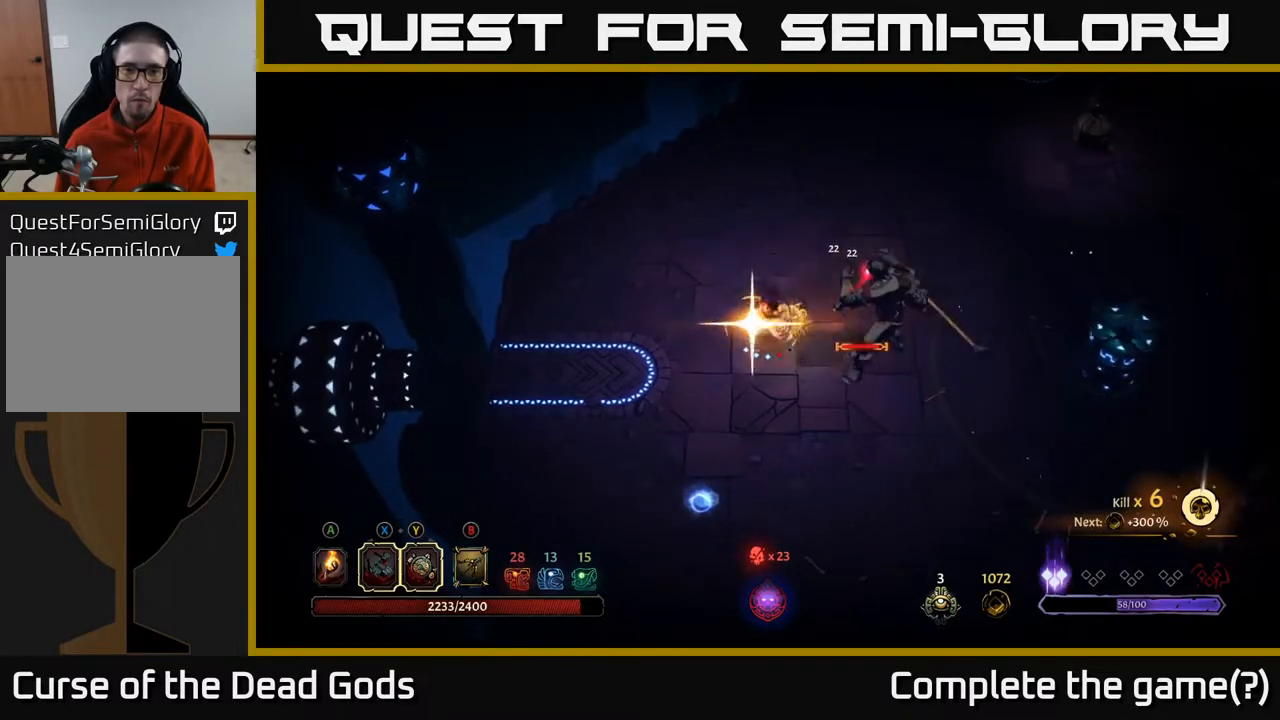
{"buttons": ["R2"], "left_stick": "down", "right_stick": "center", "events": [[317, "left_stick", "down"], [467, "R2", "down"]]}
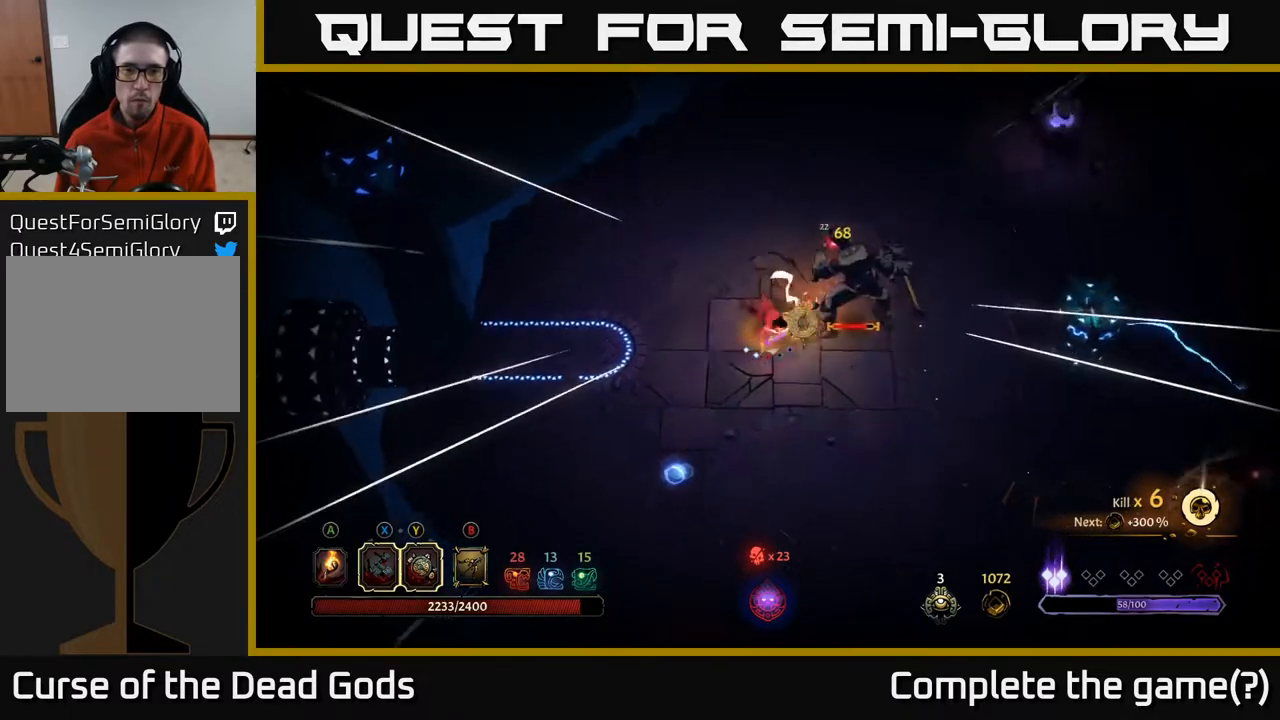
{"buttons": [], "left_stick": "down", "right_stick": "center", "events": [[133, "R2", "up"]]}
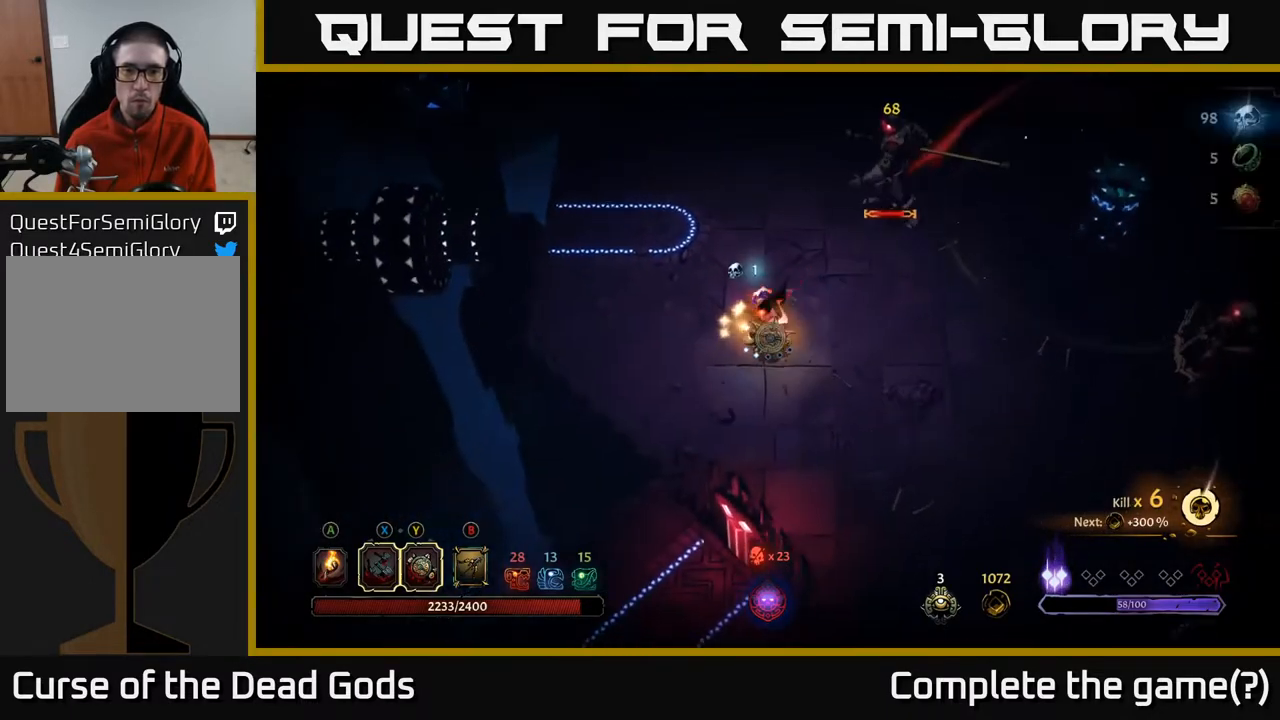
{"buttons": [], "left_stick": "down-right", "right_stick": "center", "events": [[133, "left_stick", "down-right"]]}
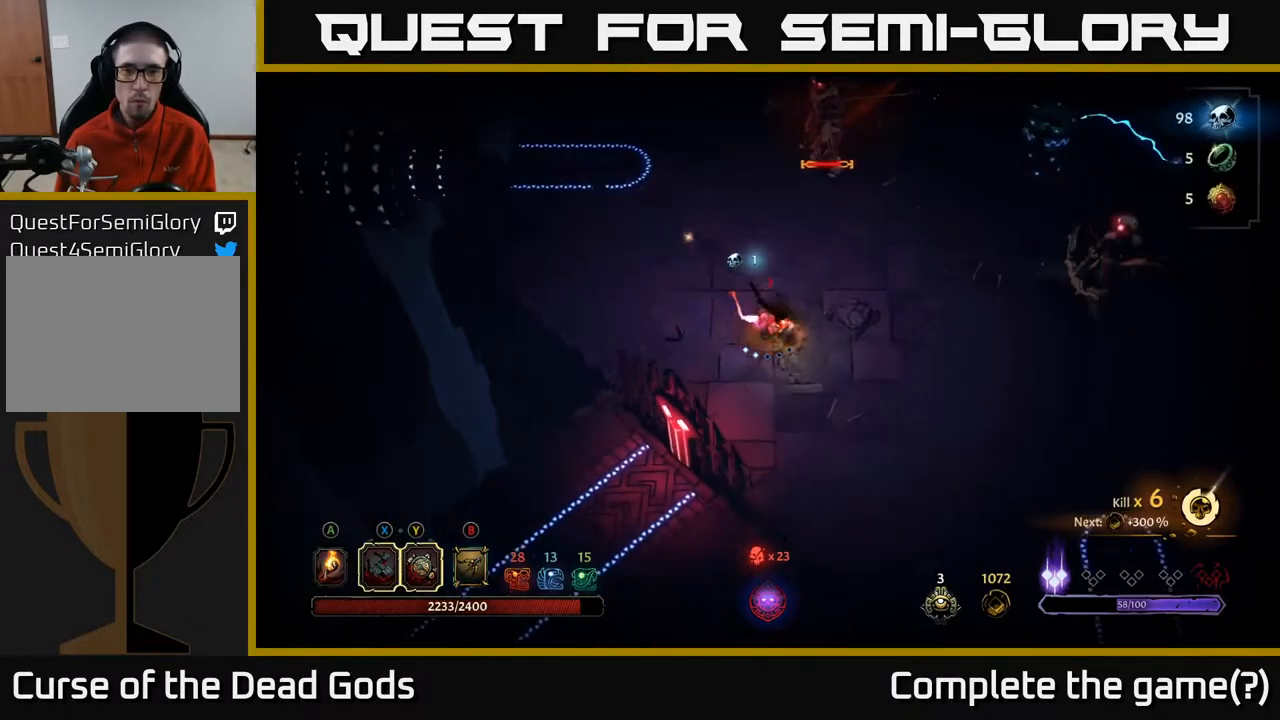
{"buttons": ["B"], "left_stick": "down-right", "right_stick": "center", "events": [[267, "B", "down"], [367, "B", "up"], [467, "B", "down"]]}
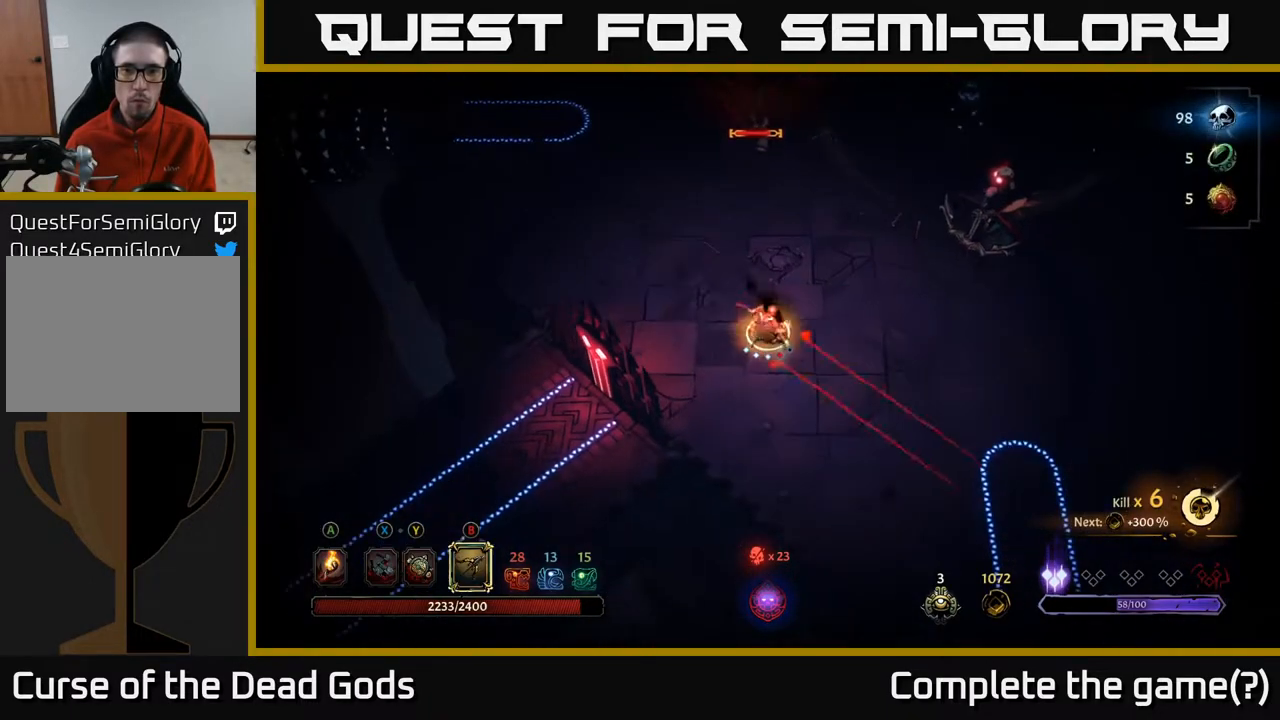
{"buttons": ["B"], "left_stick": "right", "right_stick": "center", "events": [[33, "left_stick", "right"]]}
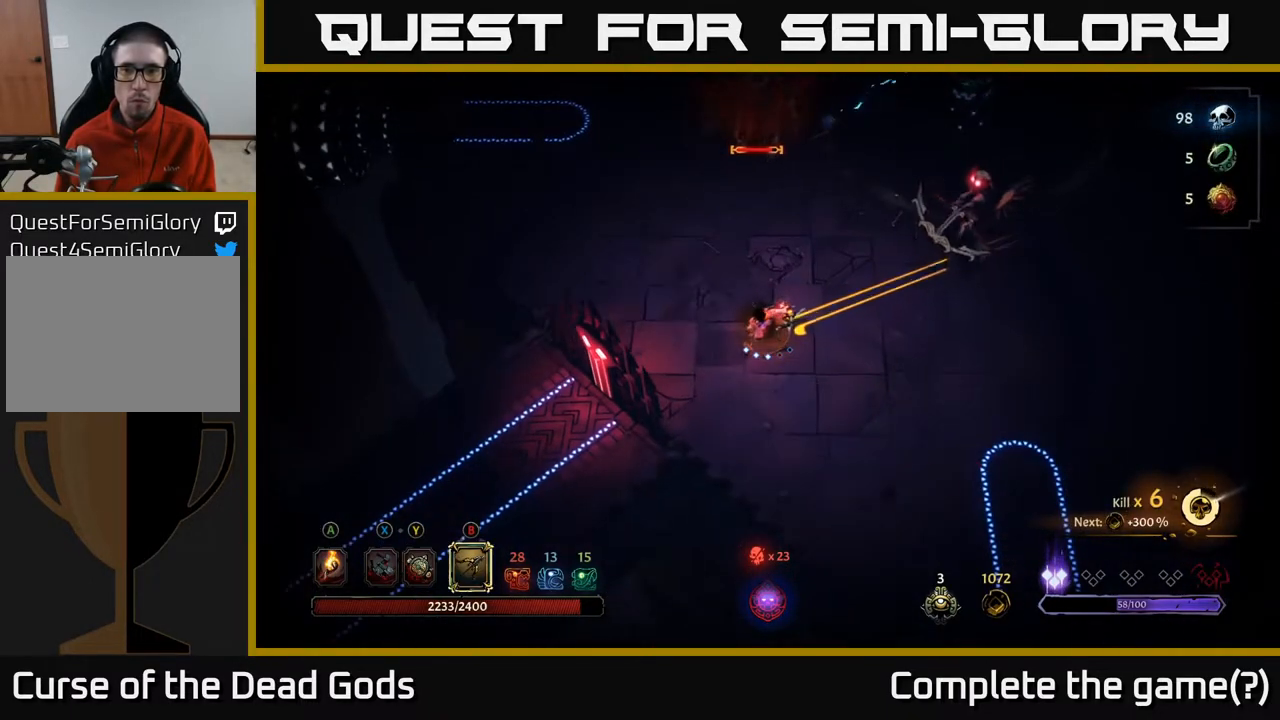
{"buttons": ["B"], "left_stick": "right", "right_stick": "center", "events": [[150, "B", "up"], [317, "B", "down"]]}